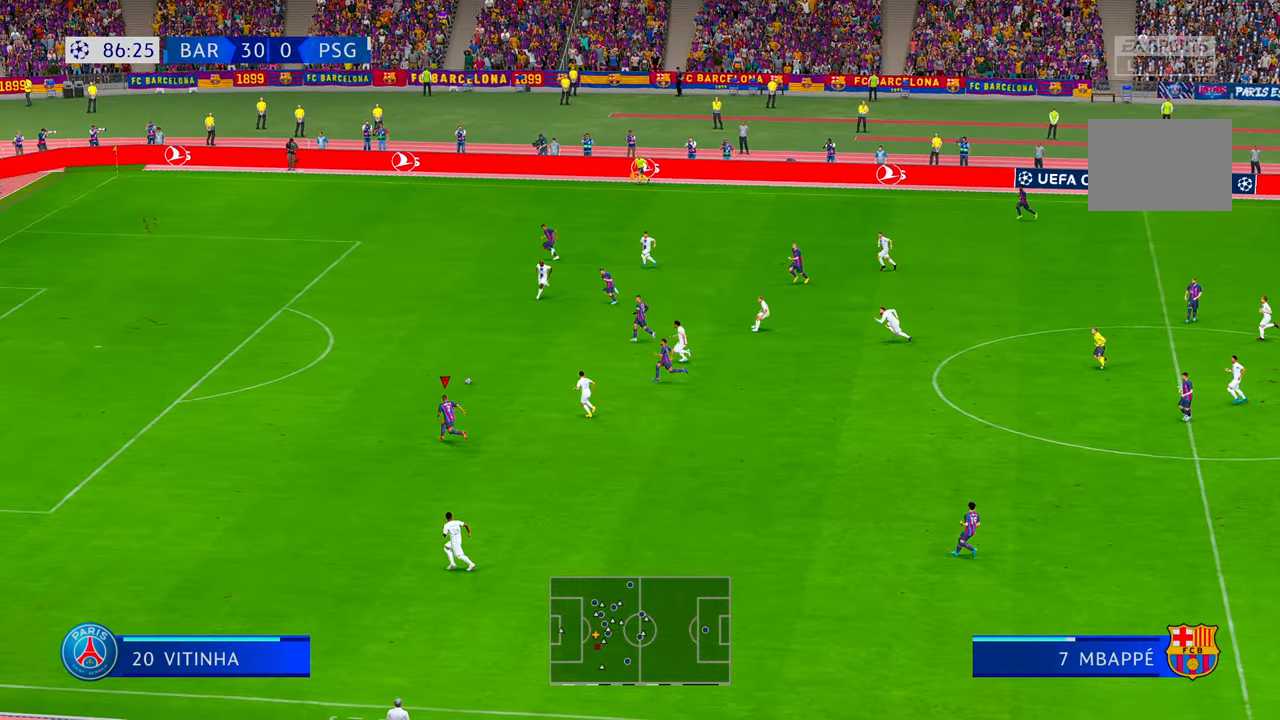
Gameplay with a controller (Xbox layout); each line is a JSON object with the inputs held at the frame after it. "events" lists button and stick changes between this image and that frame as [ms after this image, input, new state], when the widget could be followed in between. Not read: L3 R3.
{"buttons": ["R2"], "left_stick": "up", "right_stick": "center", "events": [[300, "DPAD_LEFT", "down"], [317, "DPAD_LEFT", "up"], [434, "left_stick", "up"]]}
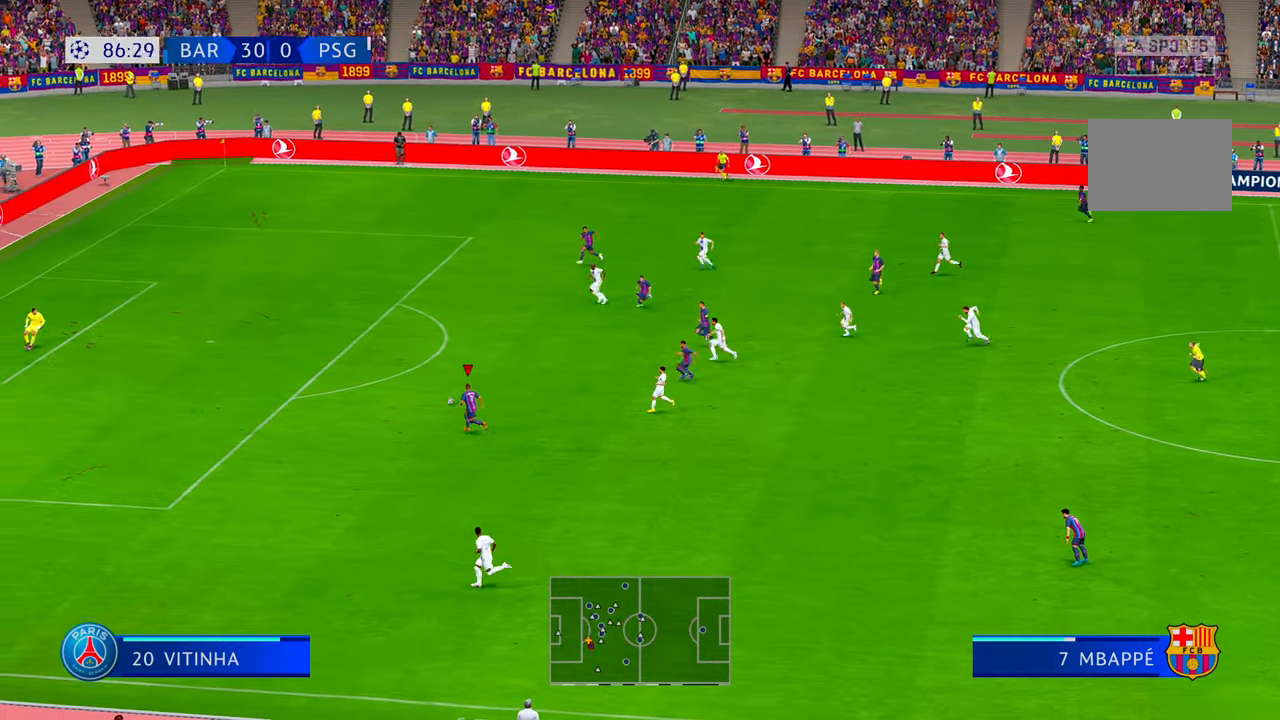
{"buttons": ["R2"], "left_stick": "up", "right_stick": "center", "events": []}
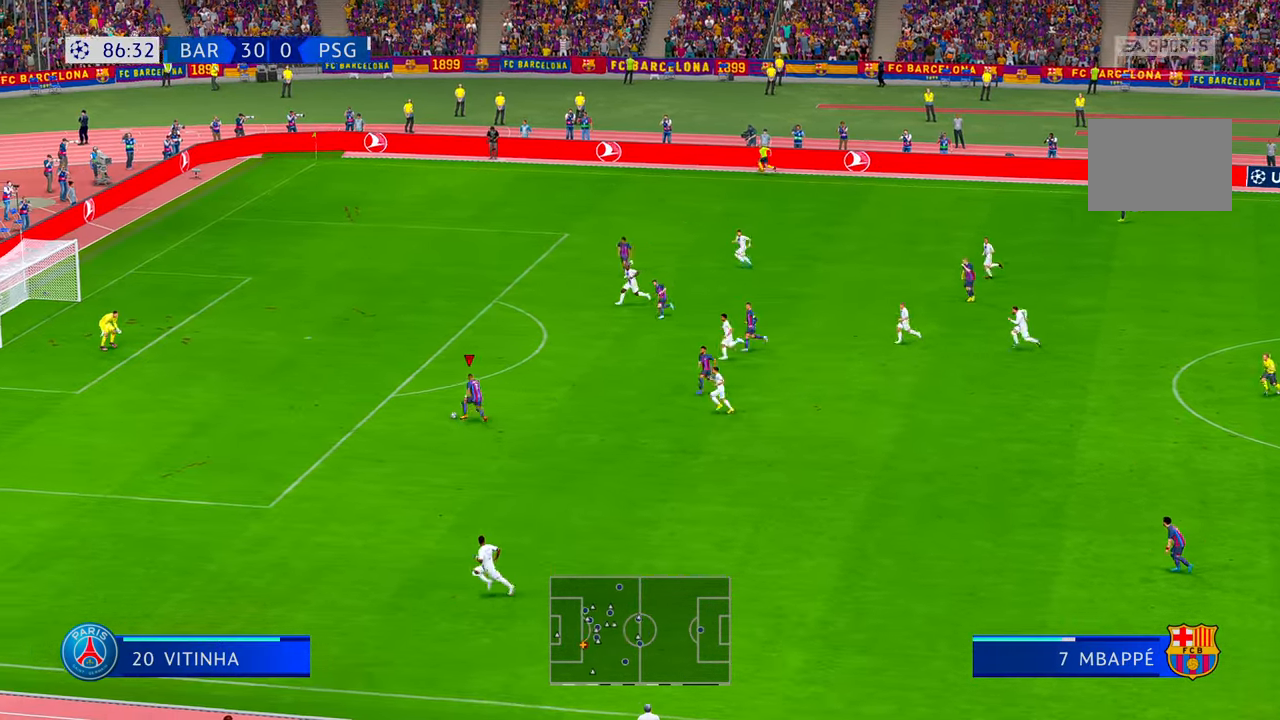
{"buttons": ["R2"], "left_stick": "up", "right_stick": "center", "events": []}
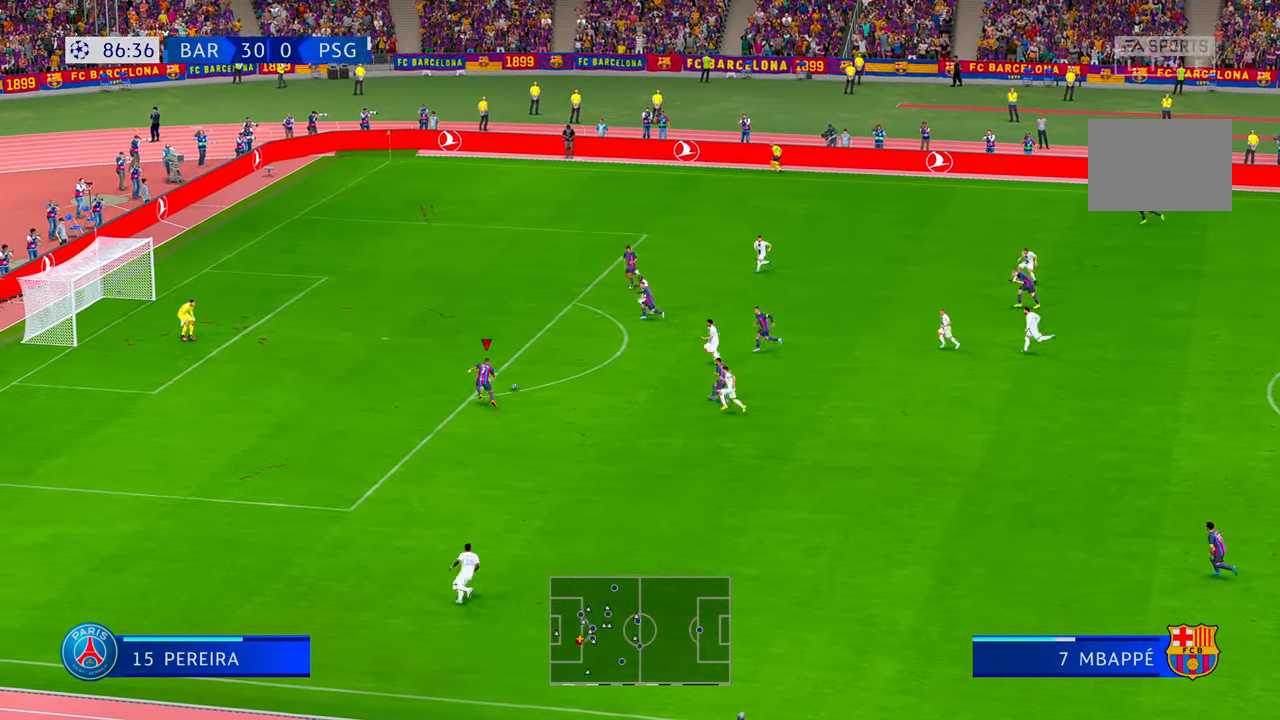
{"buttons": ["R1"], "left_stick": "left", "right_stick": "center", "events": [[34, "left_stick", "up-left"], [117, "R2", "up"], [334, "left_stick", "left"], [500, "R1", "down"]]}
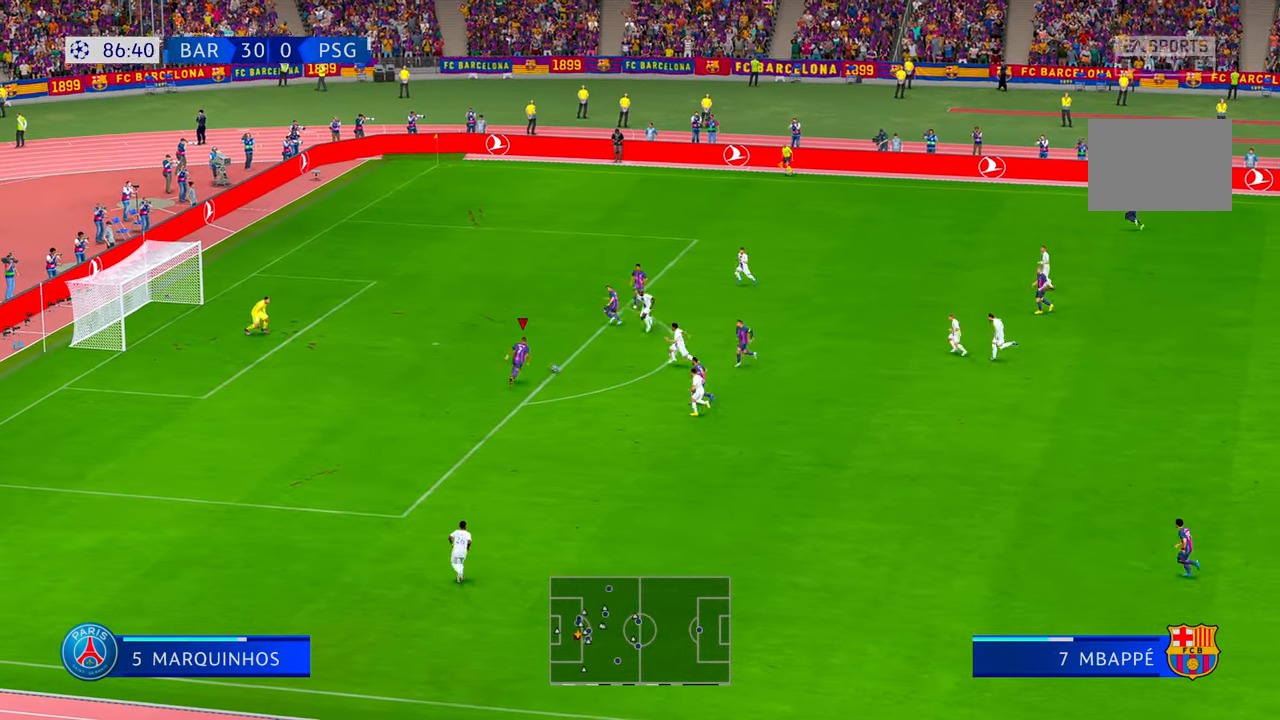
{"buttons": [], "left_stick": "down-left", "right_stick": "center", "events": [[34, "B", "down"], [217, "B", "up"], [217, "R1", "up"], [284, "left_stick", "down-left"]]}
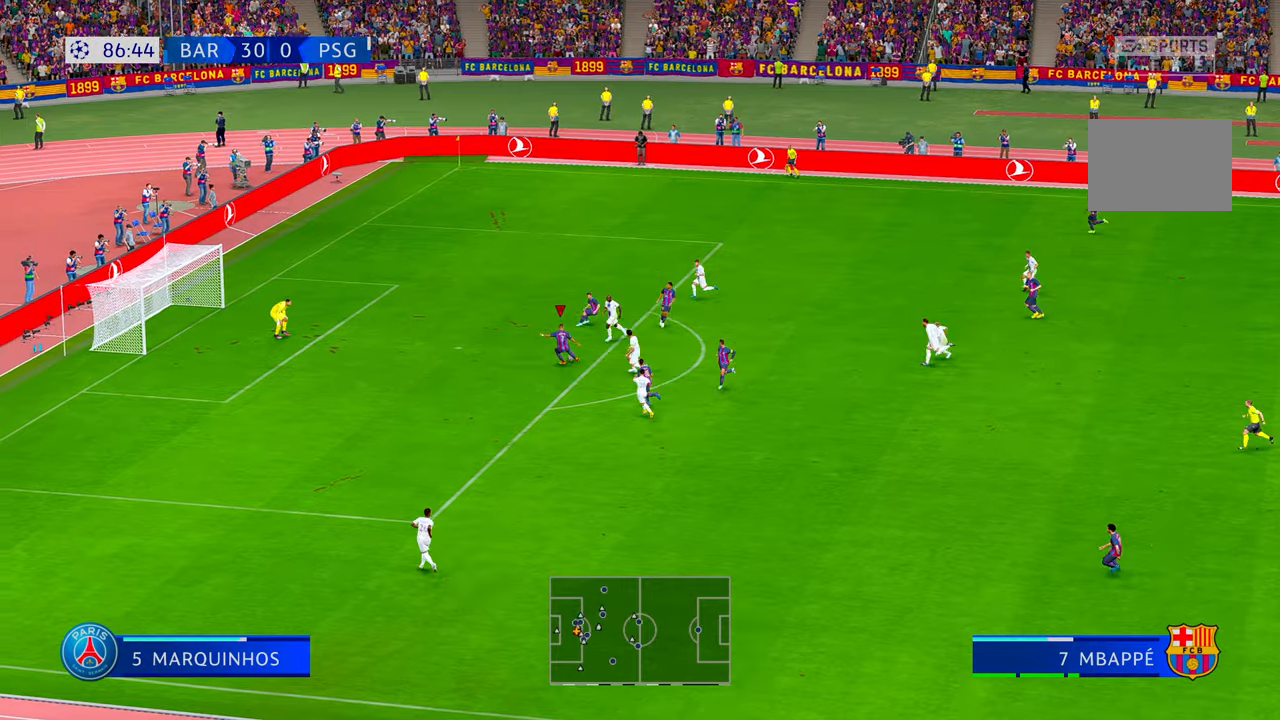
{"buttons": [], "left_stick": "left", "right_stick": "center", "events": [[384, "left_stick", "left"]]}
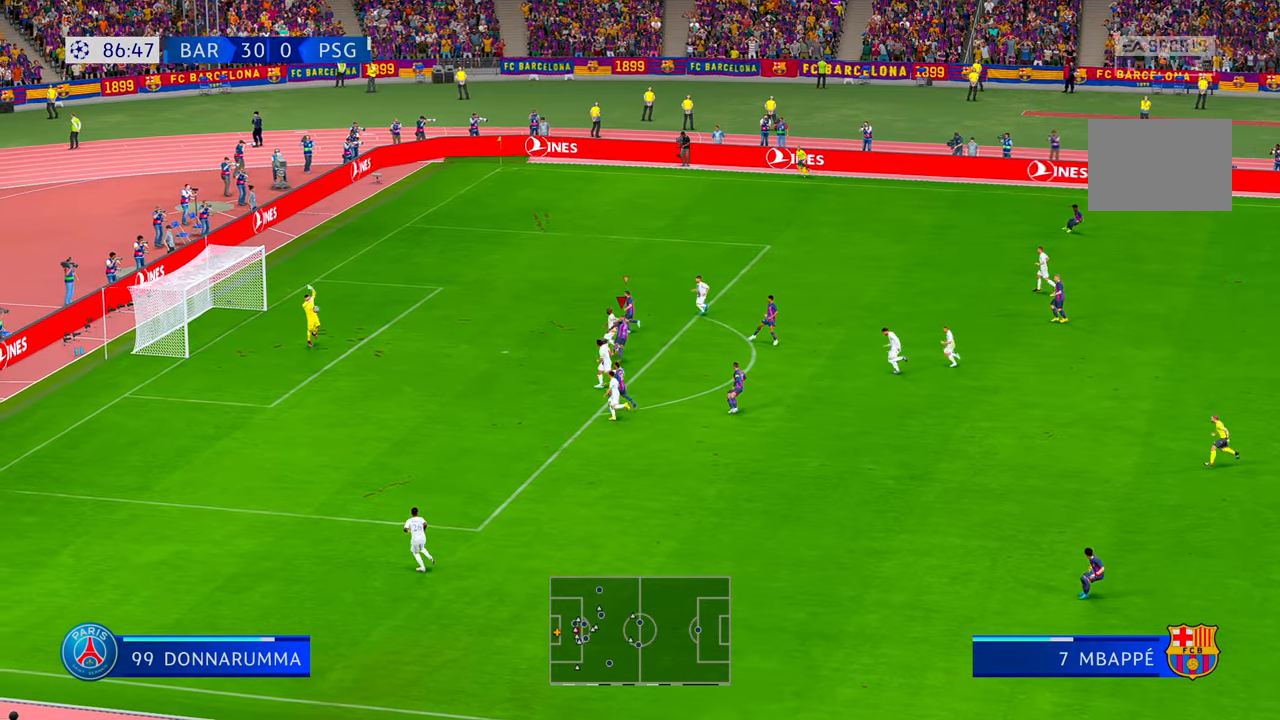
{"buttons": [], "left_stick": "left", "right_stick": "up", "events": [[484, "right_stick", "up"]]}
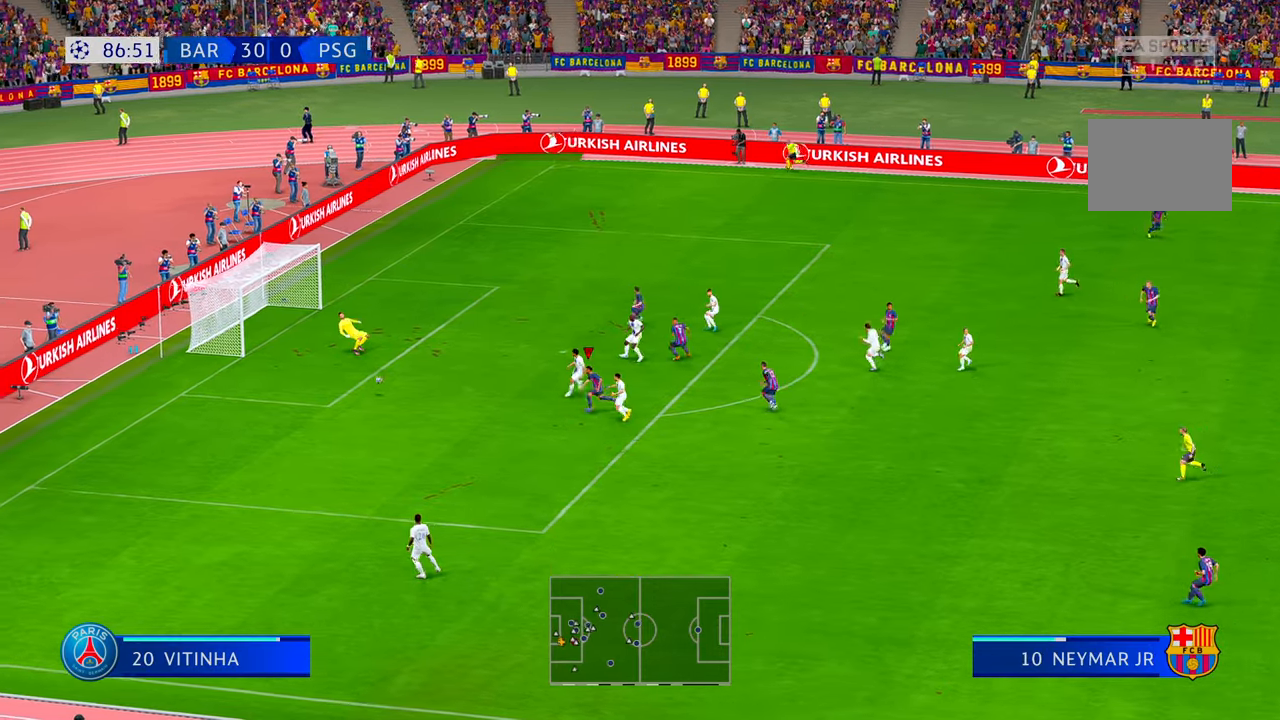
{"buttons": ["R2"], "left_stick": "down-left", "right_stick": "center", "events": [[67, "right_stick", "center"], [200, "R2", "down"], [384, "left_stick", "down-left"]]}
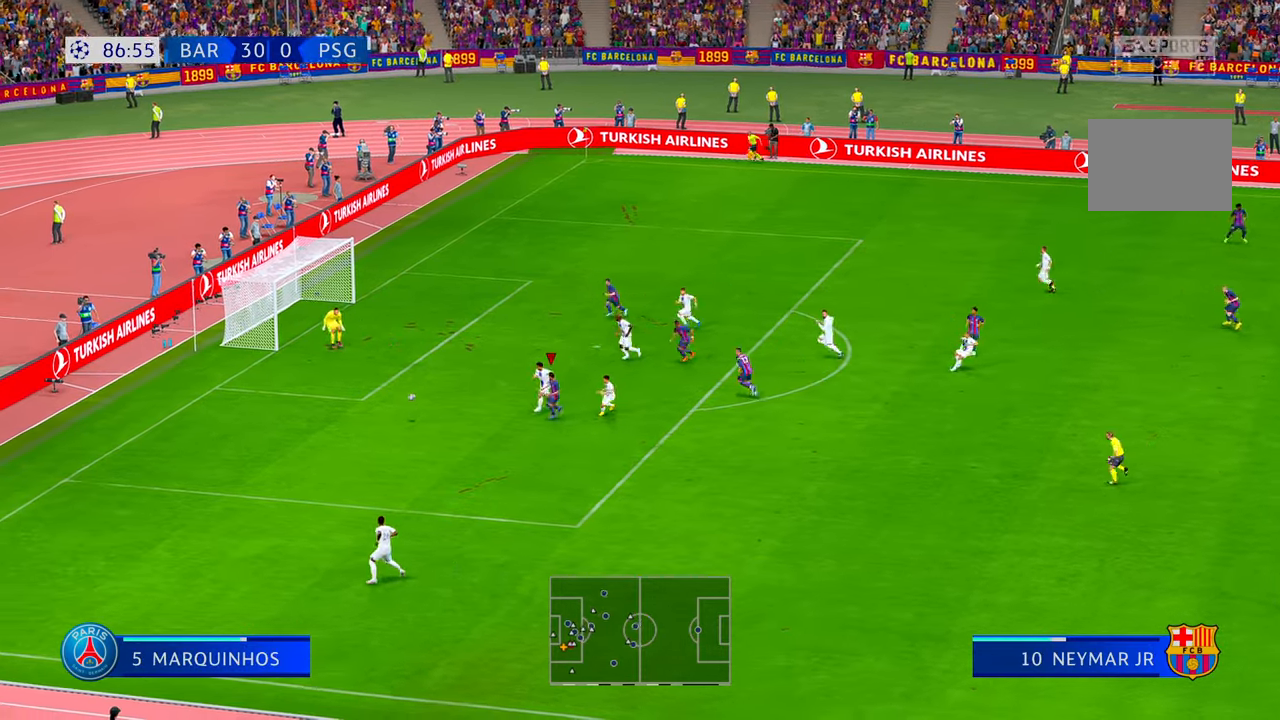
{"buttons": ["R2"], "left_stick": "down-left", "right_stick": "center", "events": []}
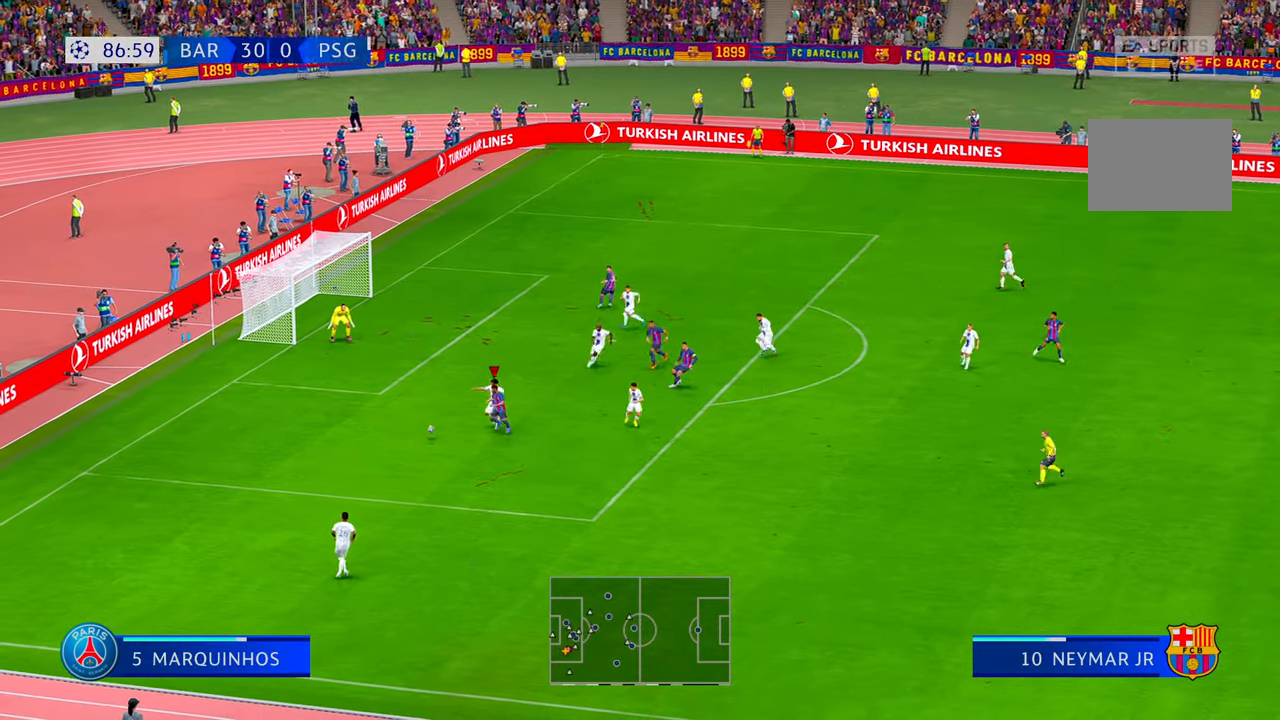
{"buttons": ["B", "R2"], "left_stick": "right", "right_stick": "center", "events": [[50, "left_stick", "down"], [200, "B", "down"], [200, "X", "down"], [350, "X", "up"], [417, "left_stick", "right"]]}
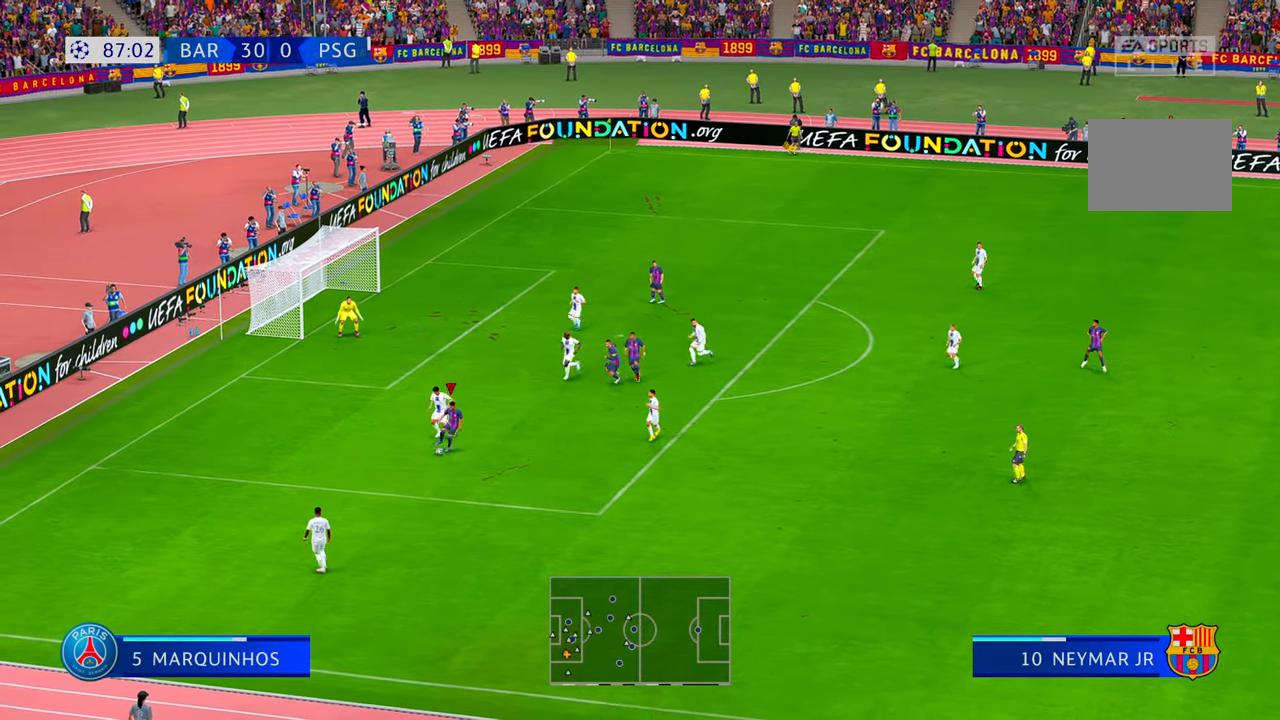
{"buttons": ["R2"], "left_stick": "up-right", "right_stick": "center", "events": [[50, "B", "up"], [217, "X", "down"], [350, "X", "up"], [484, "left_stick", "up-right"]]}
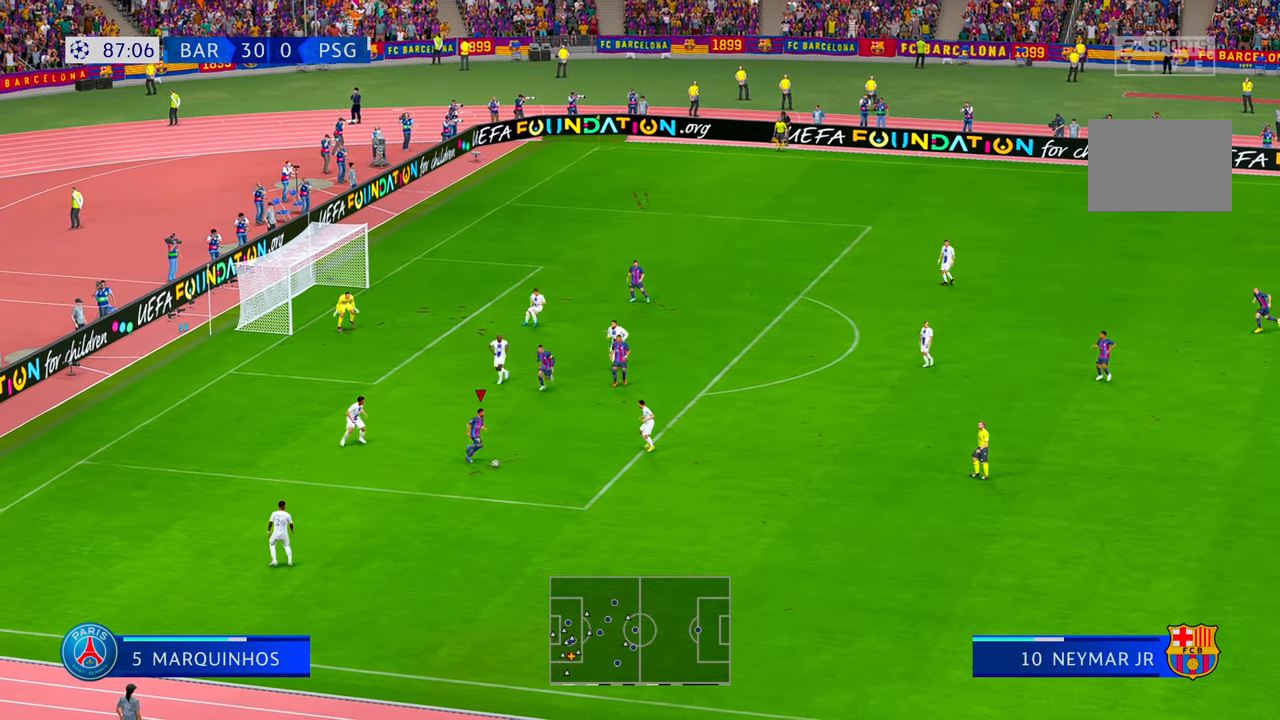
{"buttons": ["R2"], "left_stick": "up", "right_stick": "center", "events": [[134, "left_stick", "up"]]}
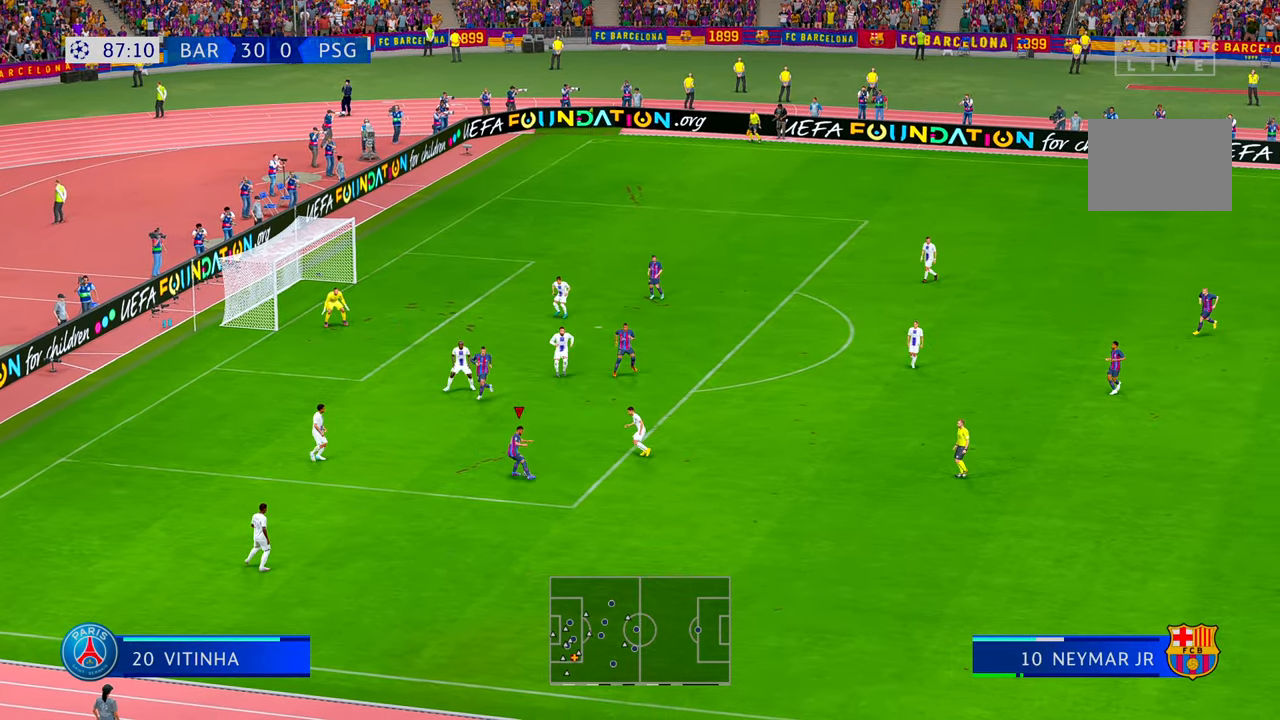
{"buttons": ["R2"], "left_stick": "up-right", "right_stick": "center", "events": [[267, "left_stick", "up-right"], [317, "Y", "down"], [367, "Y", "up"]]}
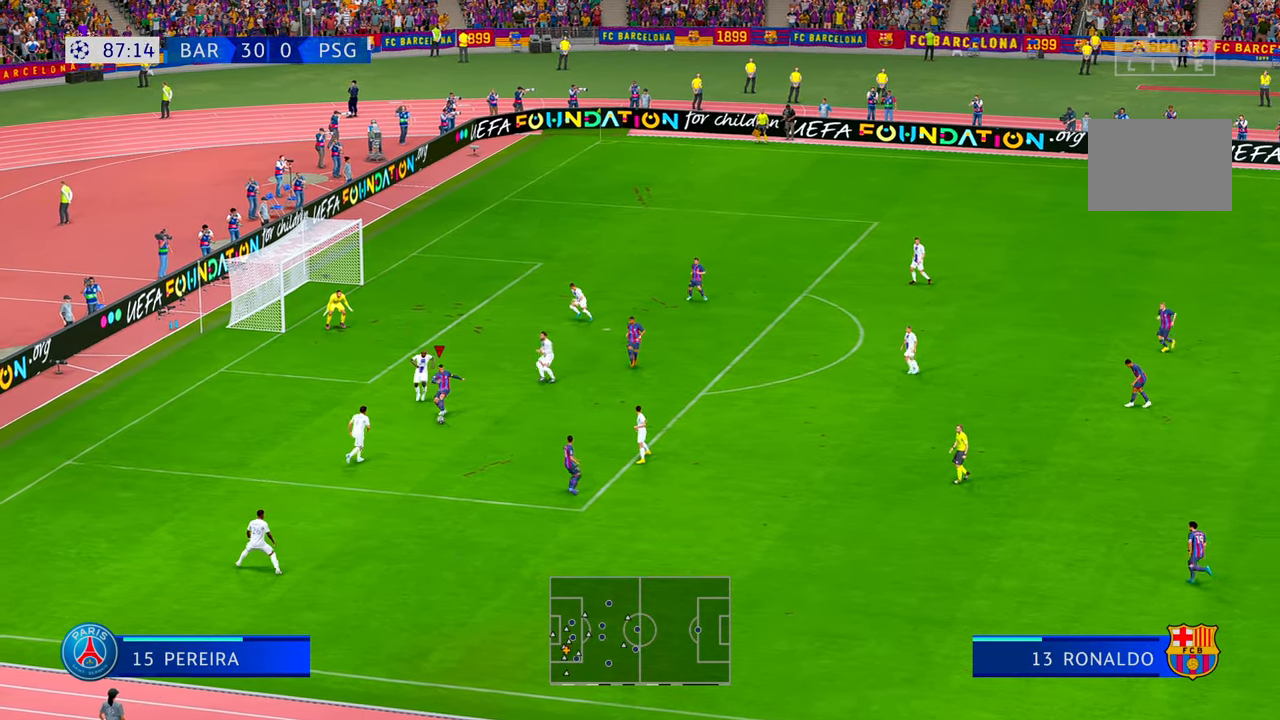
{"buttons": [], "left_stick": "up", "right_stick": "center", "events": [[17, "left_stick", "right"], [350, "left_stick", "up-right"], [467, "left_stick", "up"], [500, "R2", "up"]]}
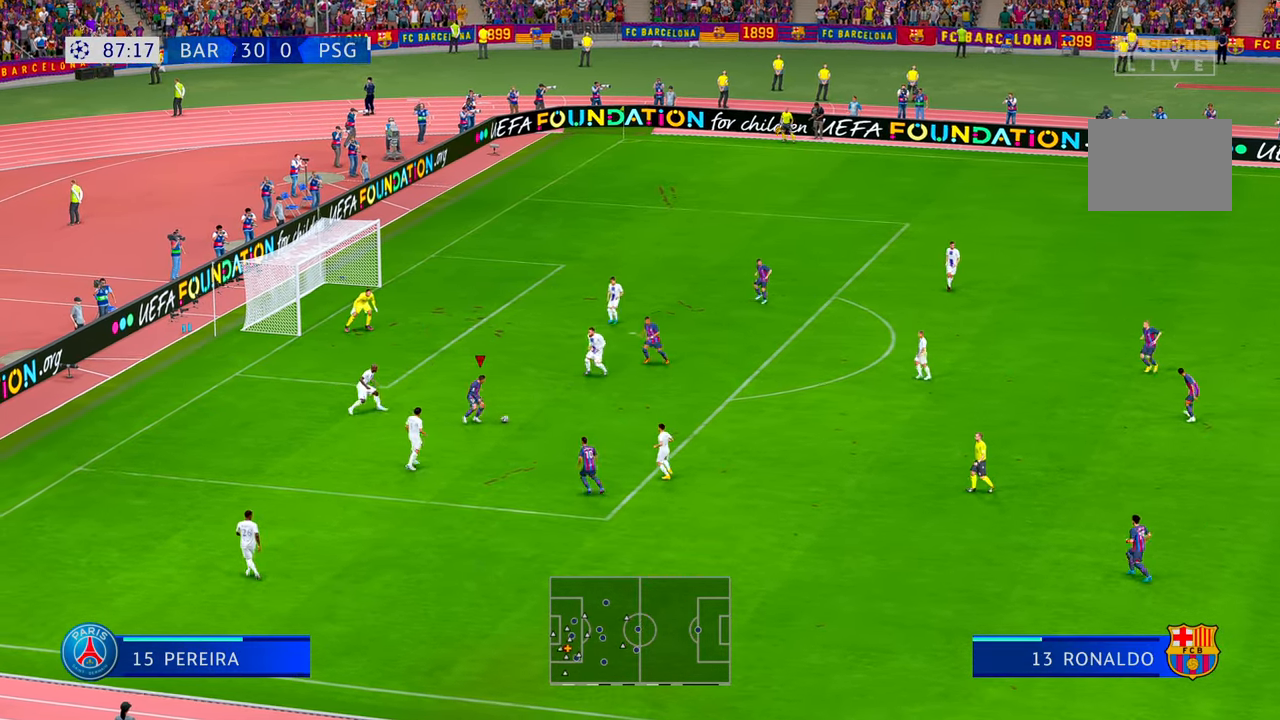
{"buttons": [], "left_stick": "up", "right_stick": "center", "events": [[84, "B", "down"], [200, "B", "up"]]}
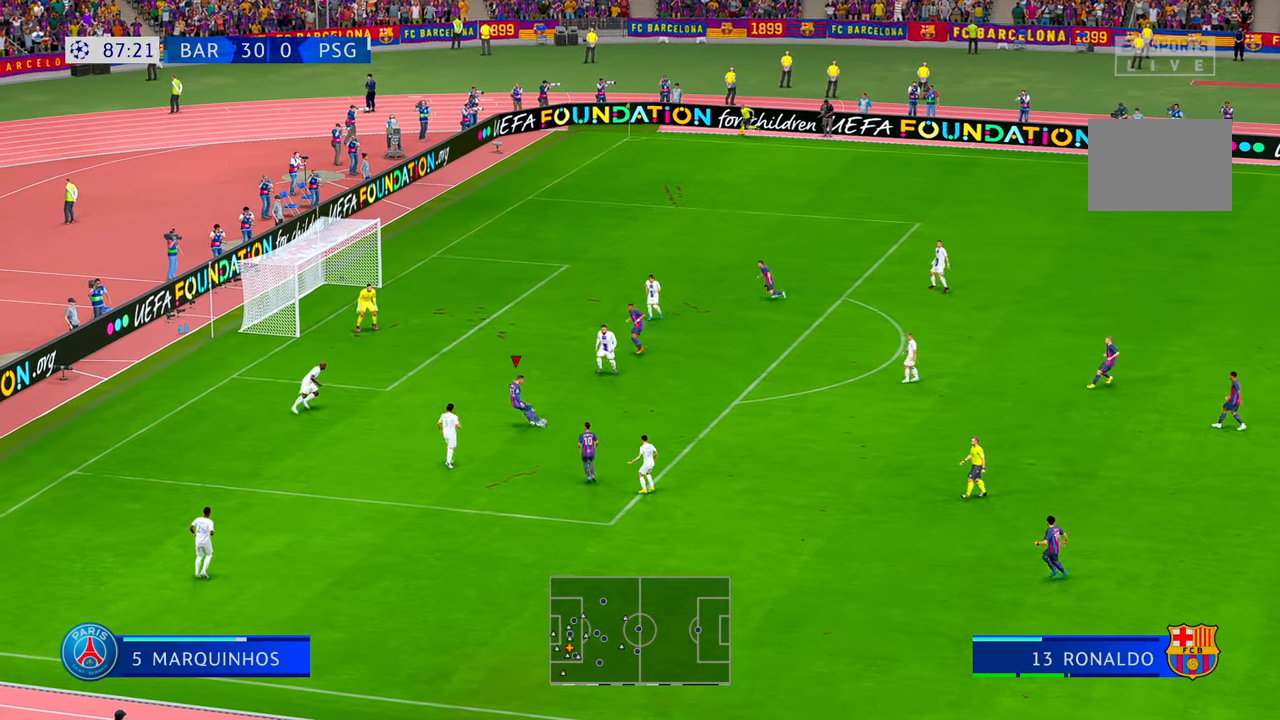
{"buttons": [], "left_stick": "up-left", "right_stick": "center", "events": [[467, "left_stick", "up-left"]]}
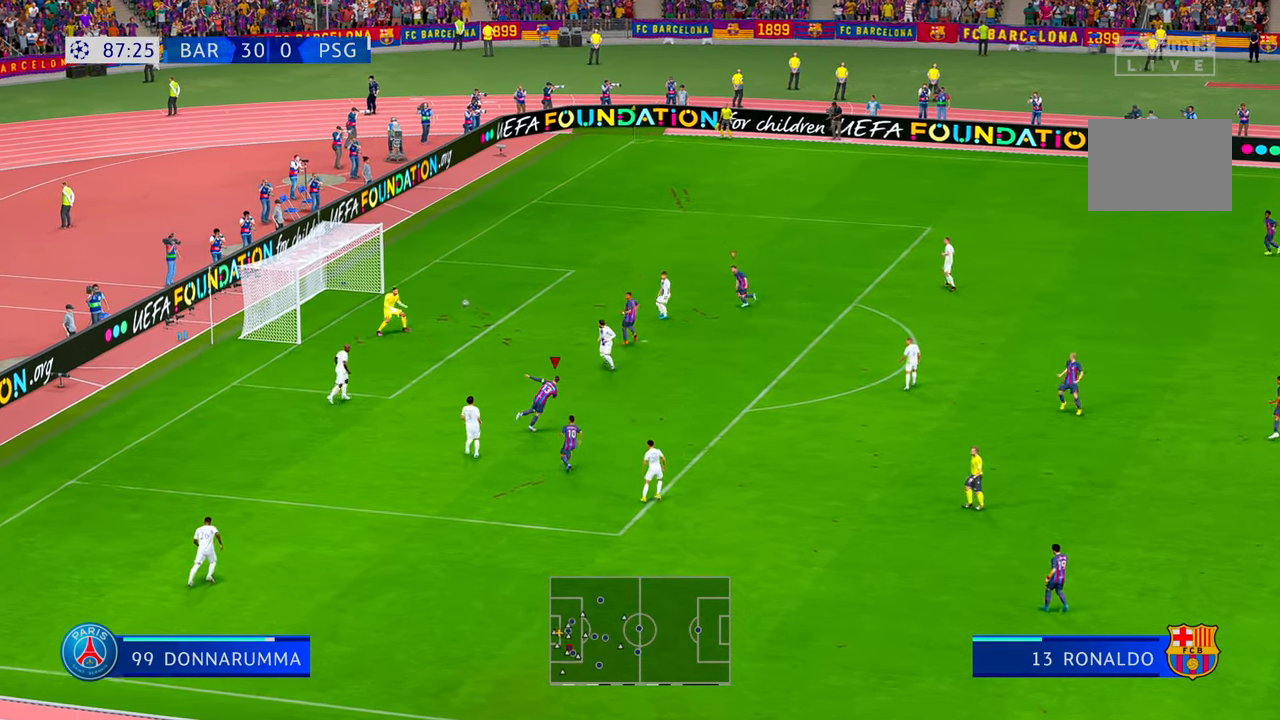
{"buttons": [], "left_stick": "up-left", "right_stick": "center", "events": []}
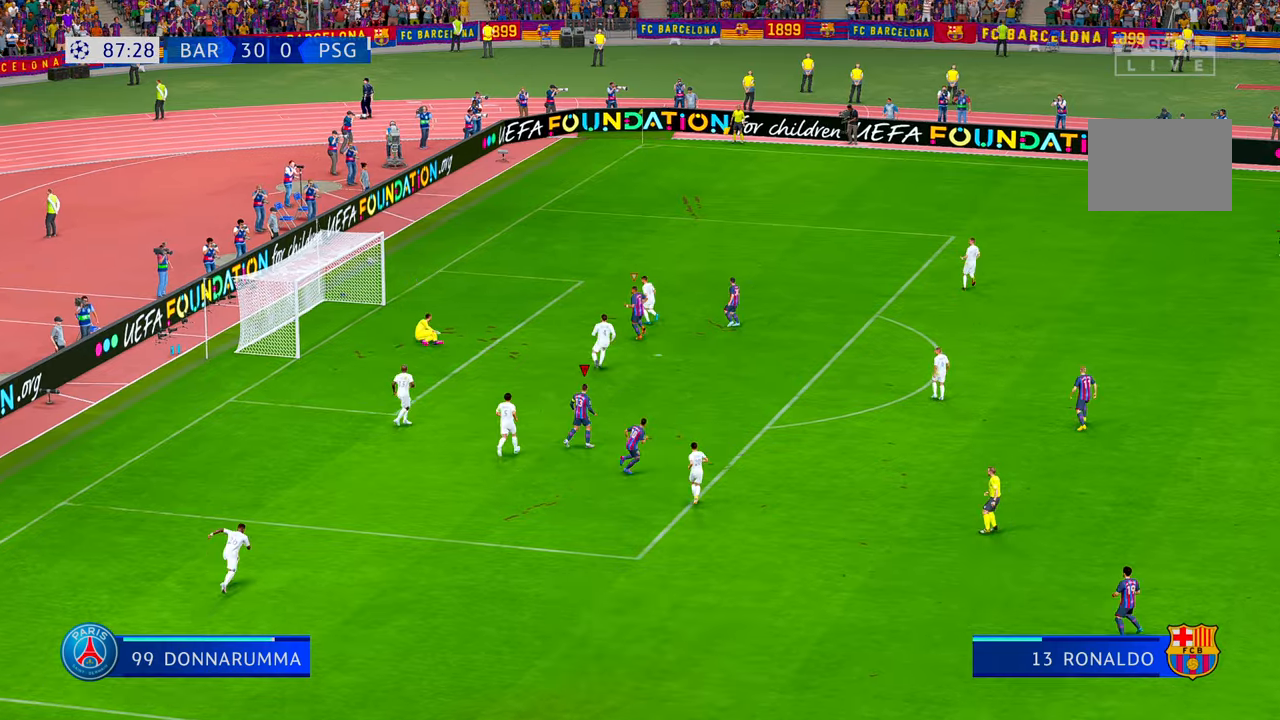
{"buttons": [], "left_stick": "up-left", "right_stick": "center", "events": []}
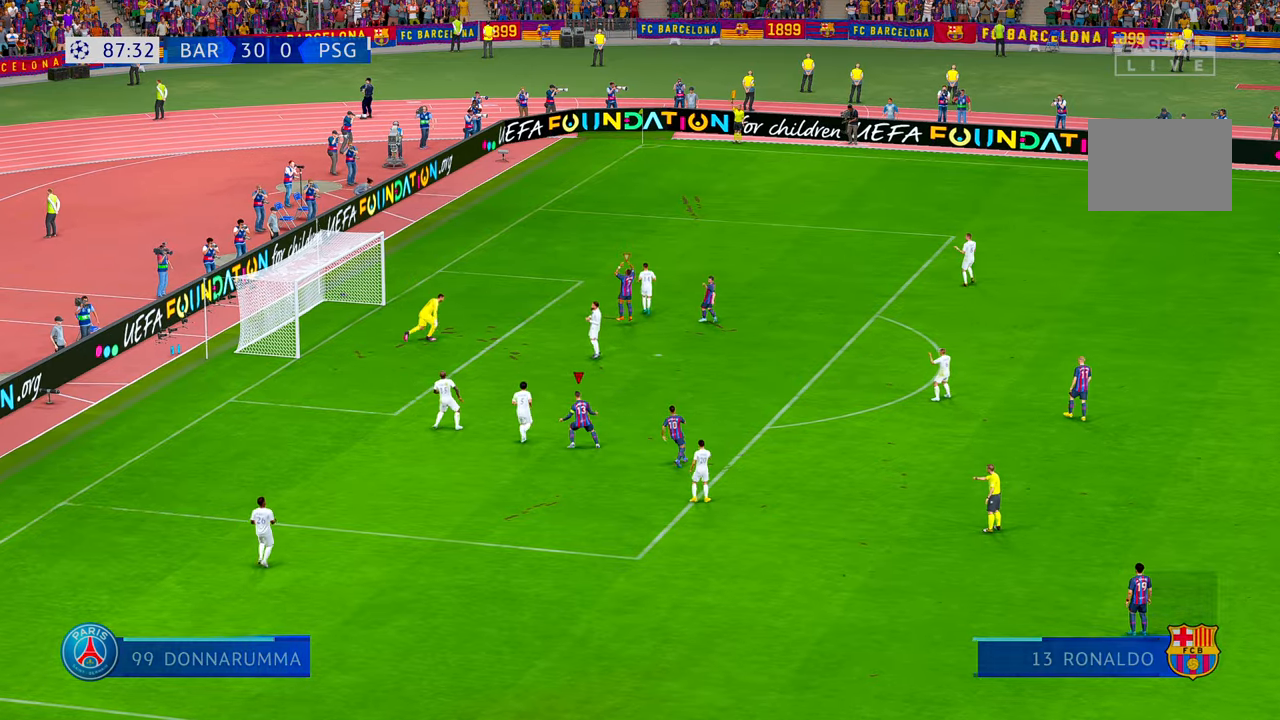
{"buttons": [], "left_stick": "center", "right_stick": "center", "events": [[67, "left_stick", "center"], [200, "L1", "down"], [334, "L1", "up"], [334, "left_stick", "up"], [434, "left_stick", "center"]]}
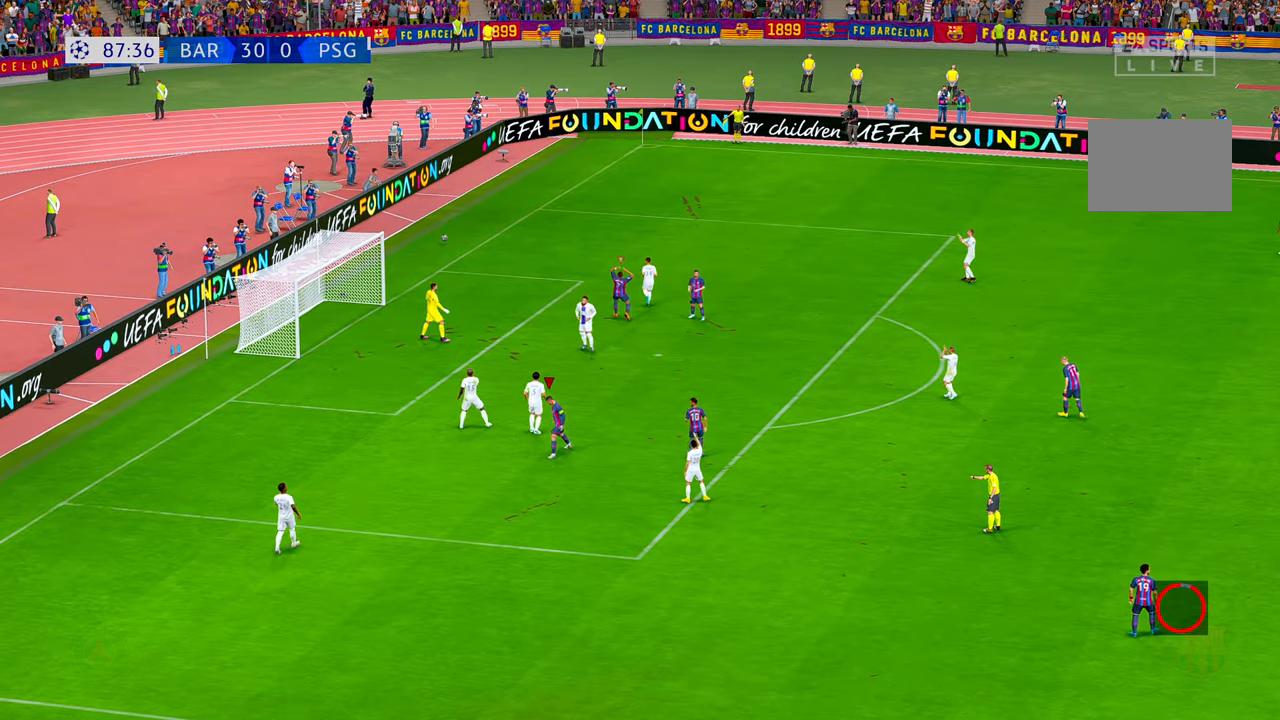
{"buttons": [], "left_stick": "center", "right_stick": "center", "events": []}